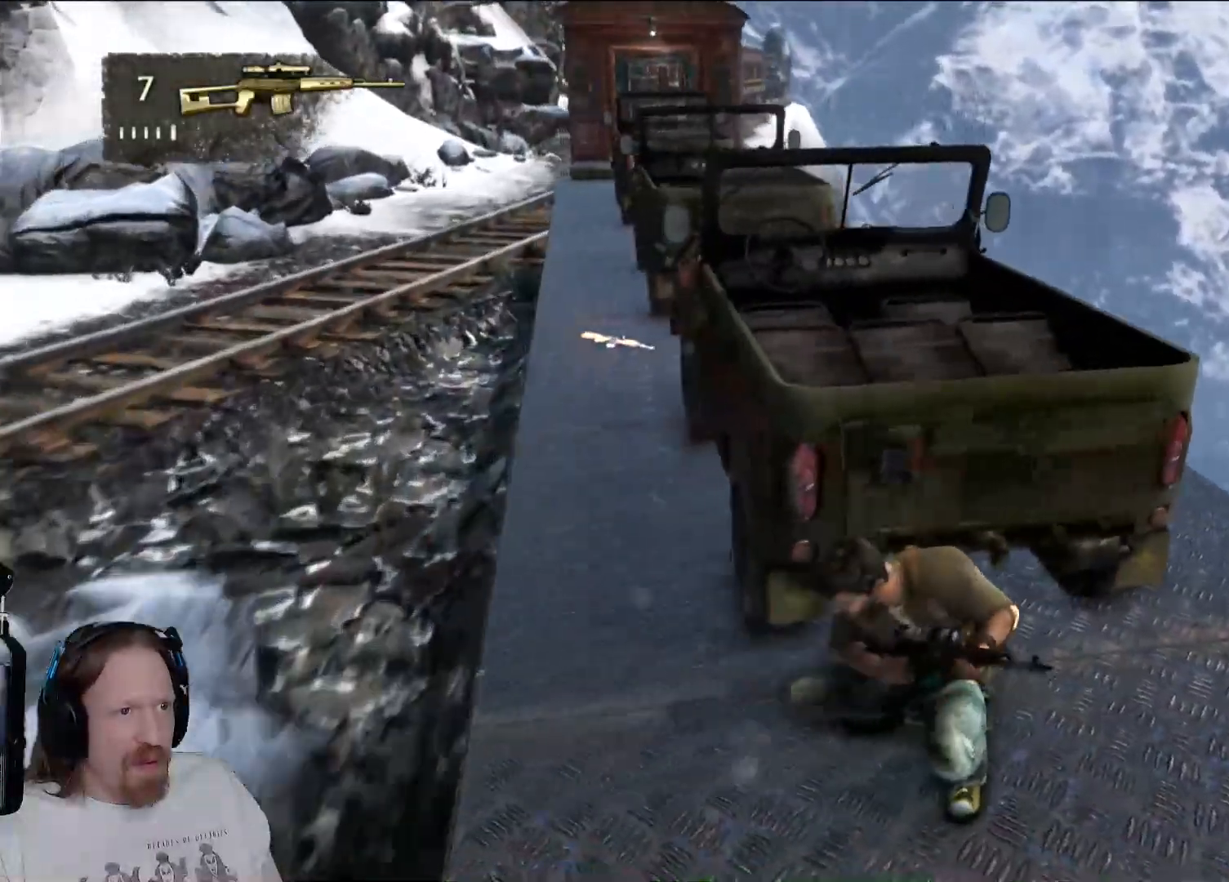
Gameplay with a controller (PlayStation layout); each line is a JSON object with the inputs held at the frame after it (dt_ms = milliseconds from this image to that frame). "events" lists button and stick changes between this image and that frame as [ms after this image, input, new state], when the widget could be followed in between. Not read: R3.
{"dt_ms": 500, "buttons": [], "left_stick": "center", "right_stick": "up", "events": [[467, "right_stick", "up"]]}
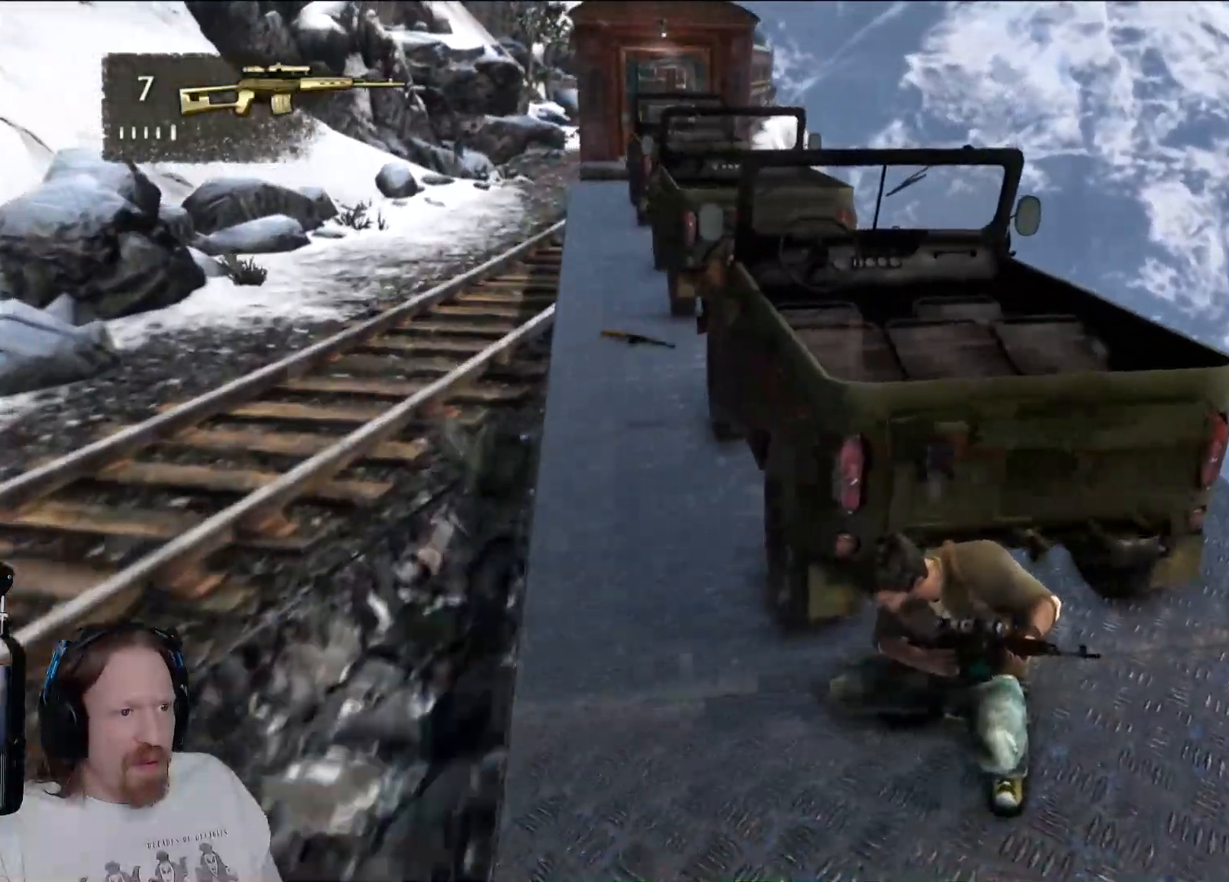
{"dt_ms": 500, "buttons": [], "left_stick": "center", "right_stick": "center", "events": [[217, "right_stick", "center"]]}
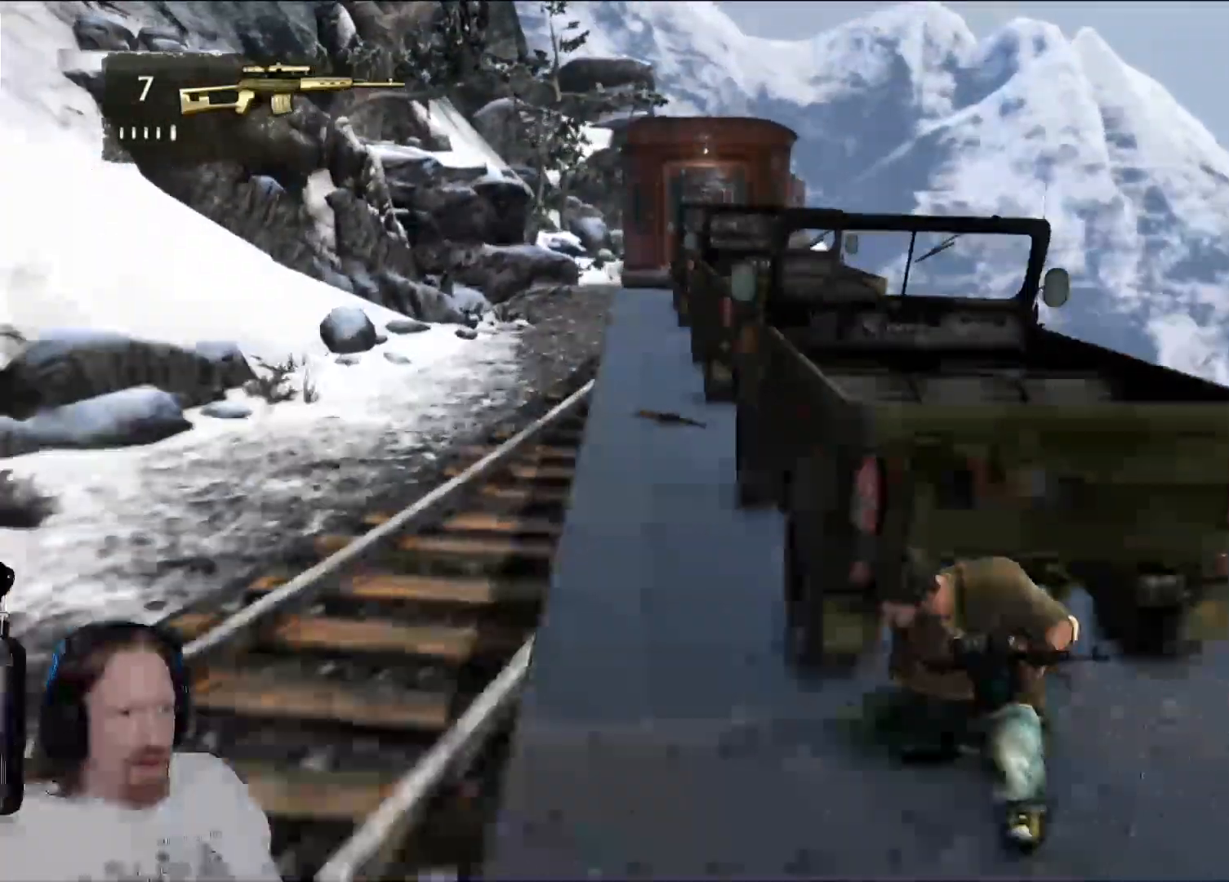
{"dt_ms": 500, "buttons": [], "left_stick": "center", "right_stick": "up-left", "events": [[67, "left_stick", "down"], [200, "left_stick", "right"], [250, "left_stick", "up-right"], [267, "right_stick", "left"], [500, "left_stick", "center"], [500, "right_stick", "up-left"]]}
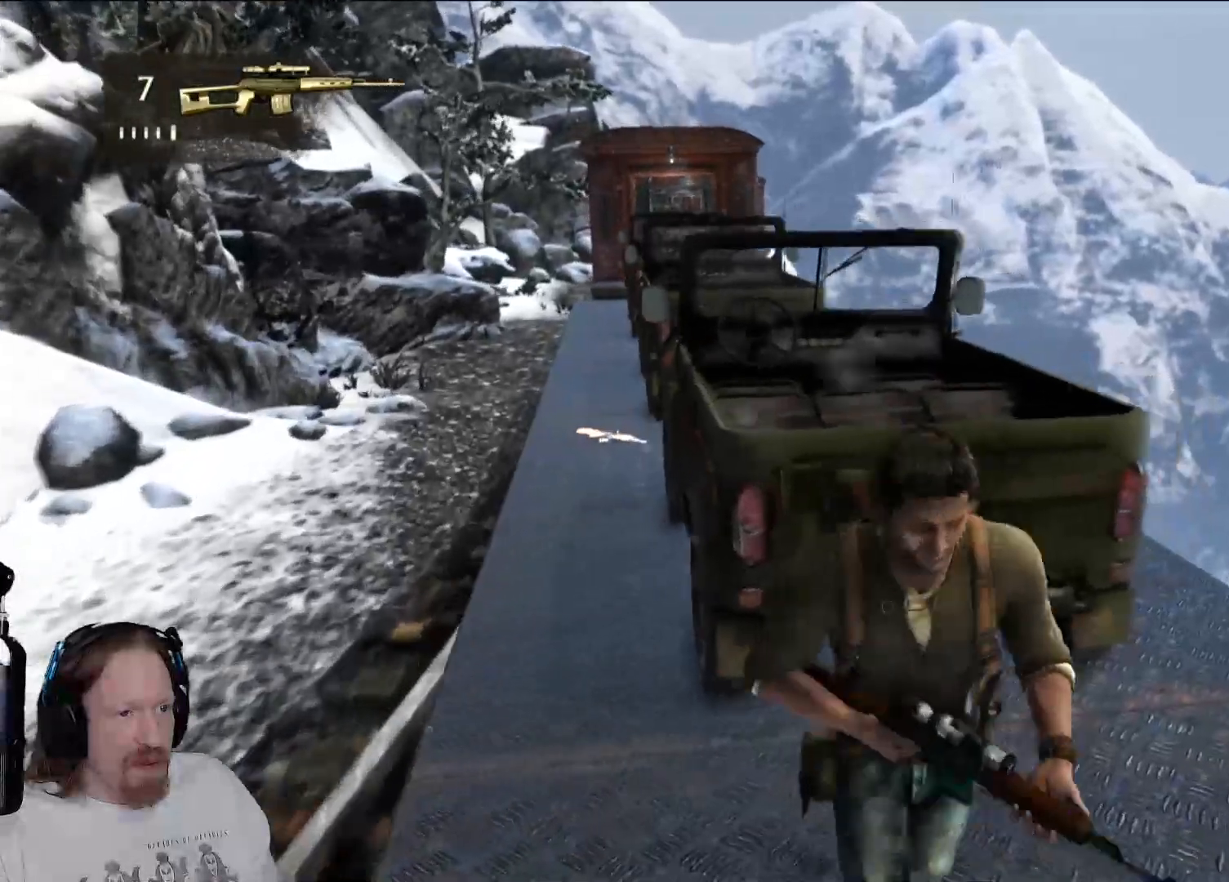
{"dt_ms": 500, "buttons": [], "left_stick": "center", "right_stick": "right", "events": [[183, "right_stick", "center"], [467, "right_stick", "right"]]}
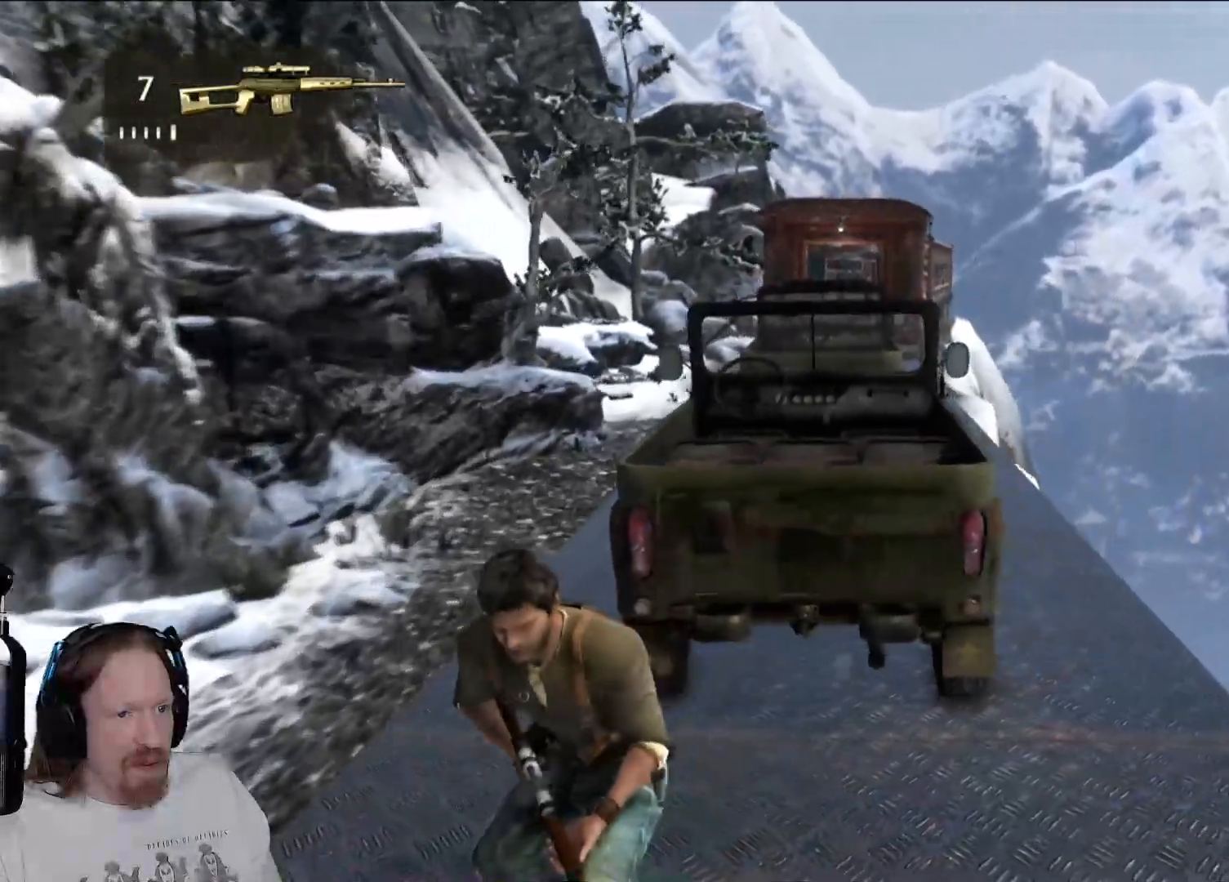
{"dt_ms": 500, "buttons": ["L2"], "left_stick": "center", "right_stick": "center", "events": [[50, "L2", "down"], [67, "right_stick", "up-right"], [233, "right_stick", "up"], [400, "right_stick", "center"]]}
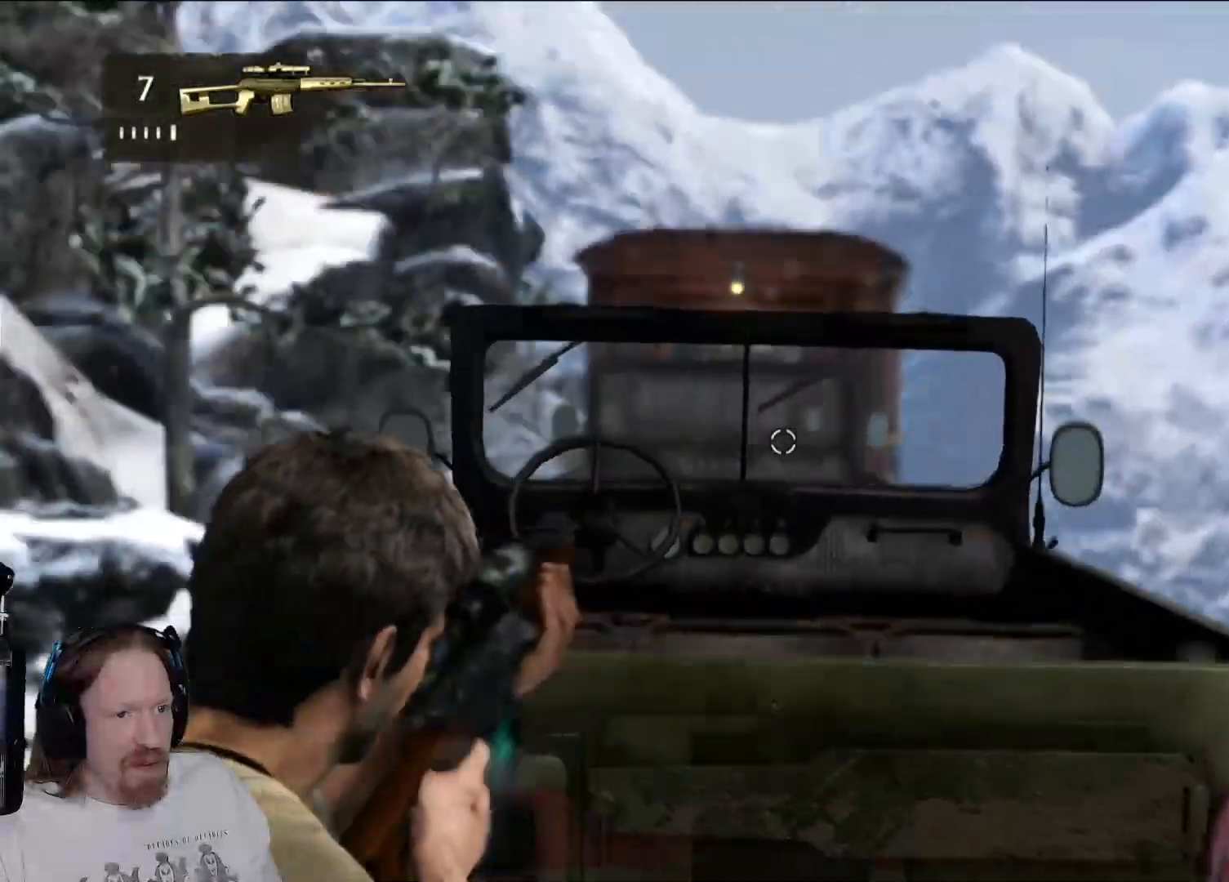
{"dt_ms": 500, "buttons": [], "left_stick": "up", "right_stick": "center", "events": [[100, "L2", "up"], [217, "right_stick", "down-left"], [300, "left_stick", "up"], [400, "right_stick", "center"]]}
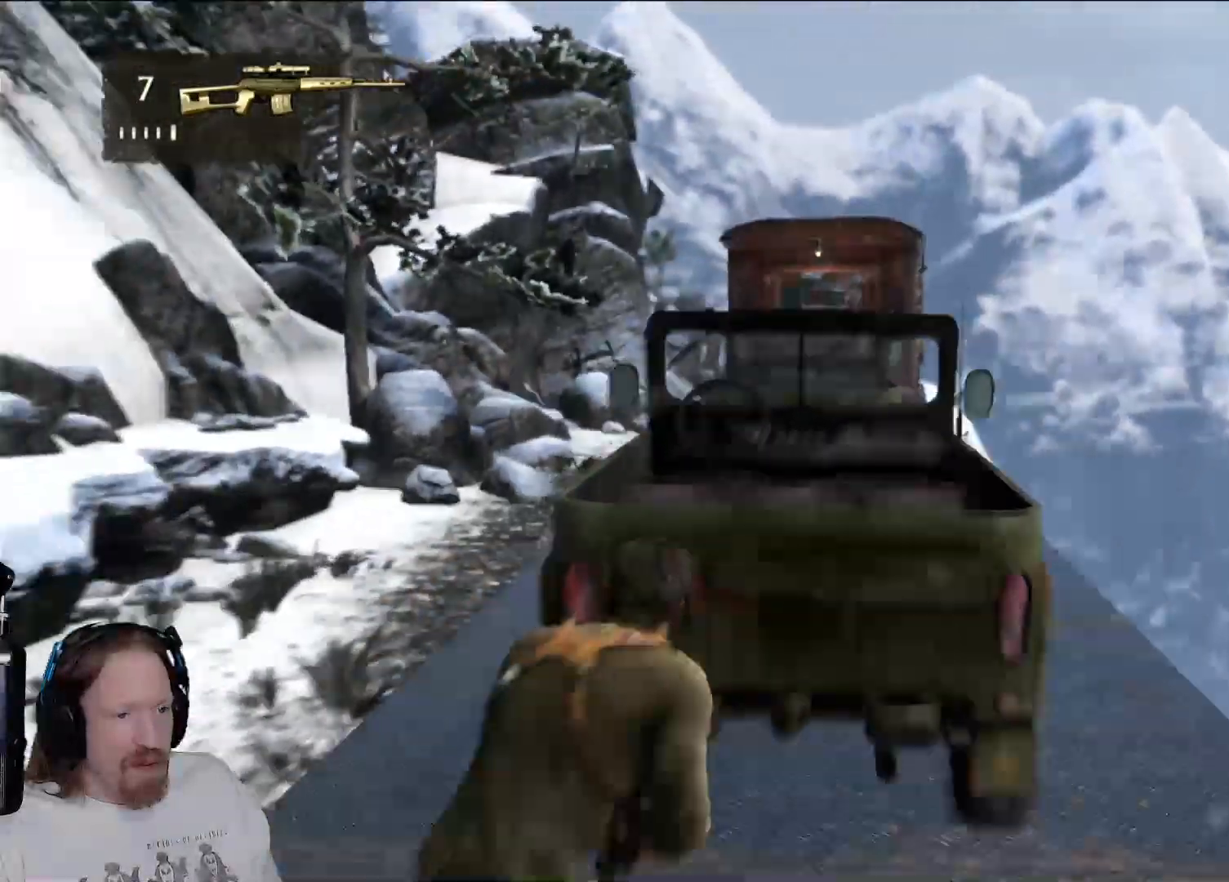
{"dt_ms": 500, "buttons": [], "left_stick": "up", "right_stick": "down-right", "events": [[217, "left_stick", "up-left"], [400, "left_stick", "up"], [467, "right_stick", "down-right"]]}
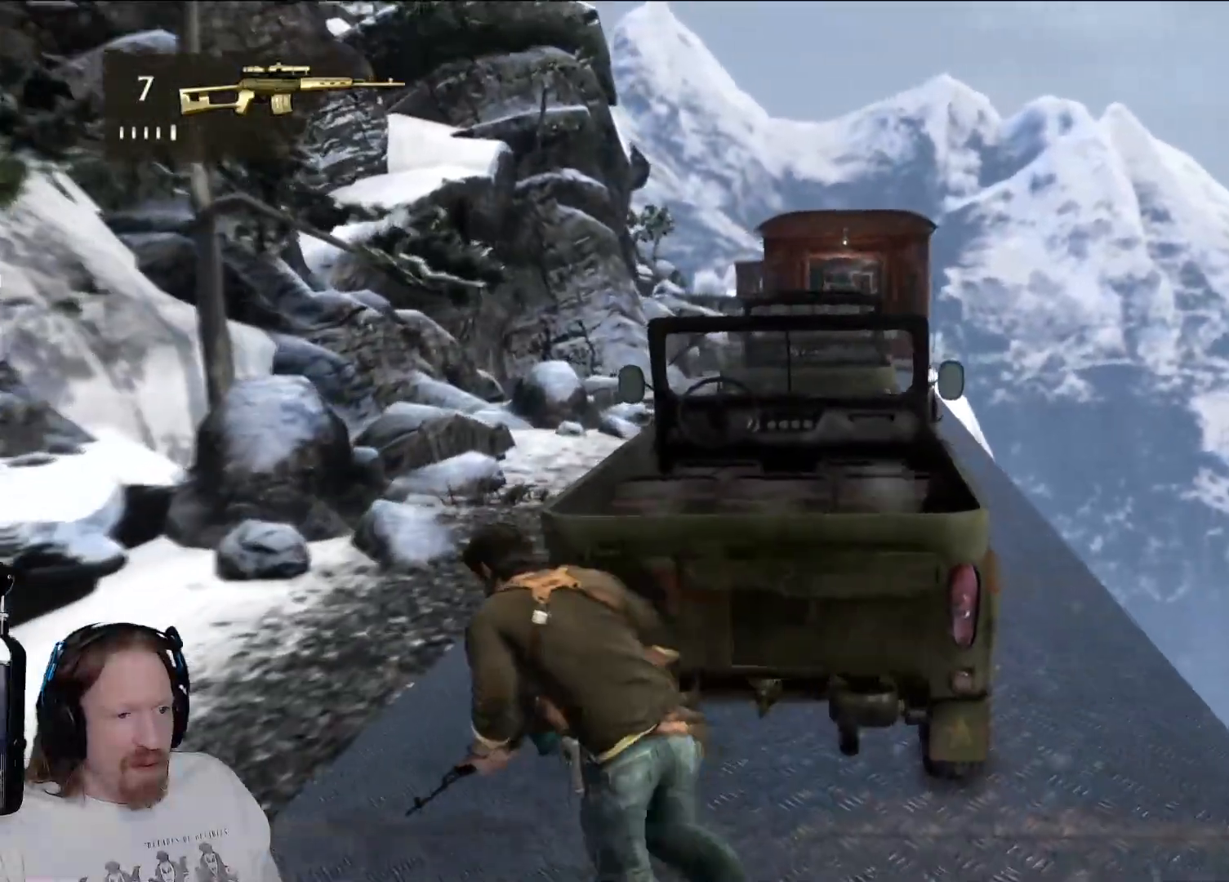
{"dt_ms": 500, "buttons": [], "left_stick": "up", "right_stick": "center", "events": [[133, "right_stick", "center"]]}
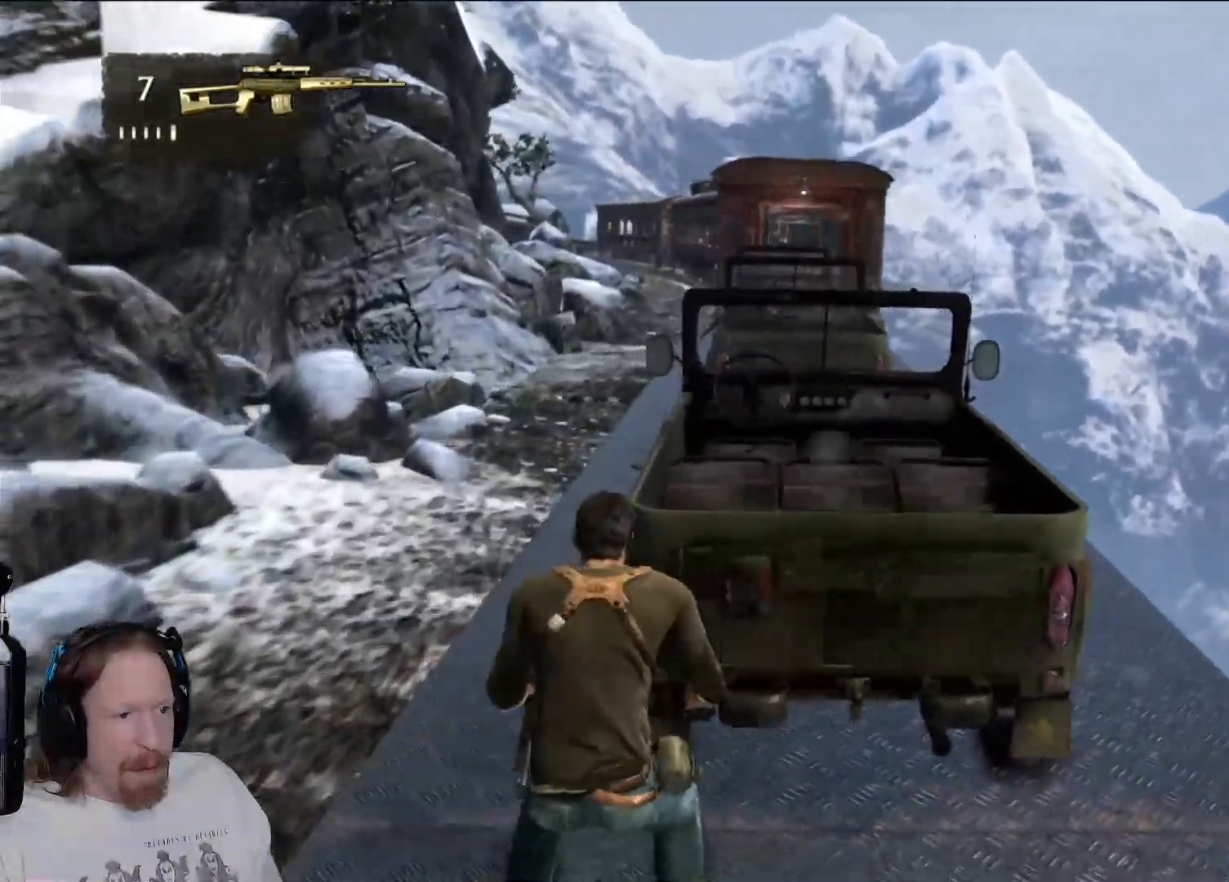
{"dt_ms": 500, "buttons": [], "left_stick": "up", "right_stick": "center", "events": []}
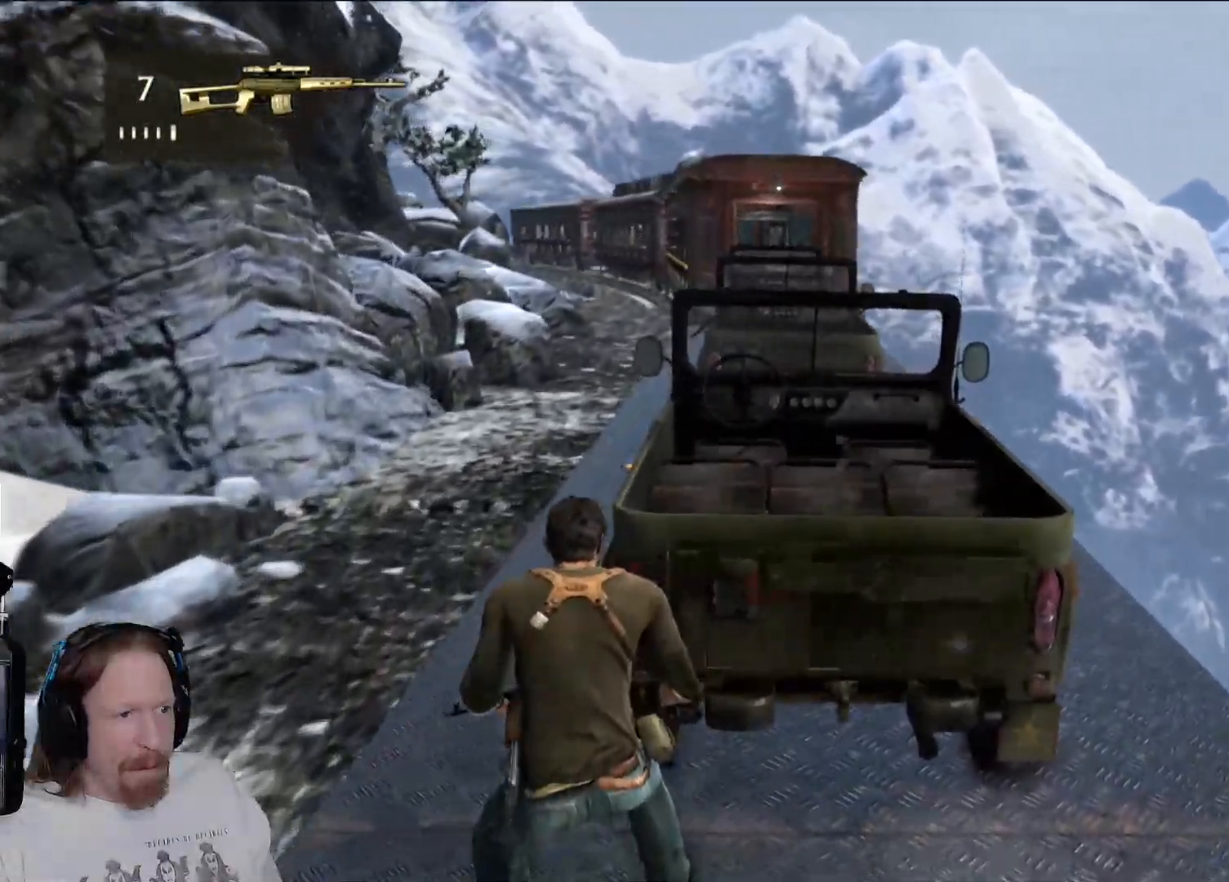
{"dt_ms": 1000, "buttons": ["L2"], "left_stick": "center", "right_stick": "center"}
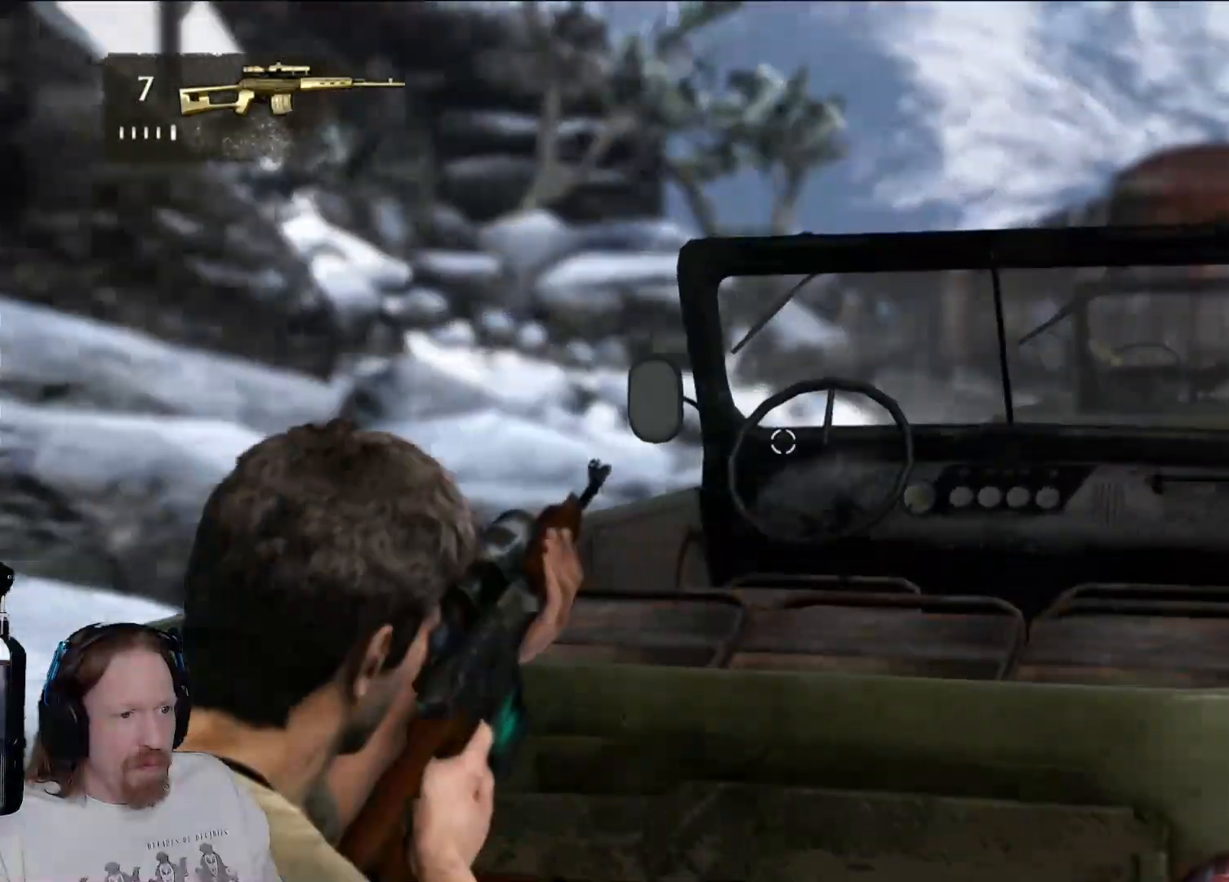
{"dt_ms": 500, "buttons": ["L2"], "left_stick": "center", "right_stick": "up-right", "events": [[117, "left_stick", "left"], [133, "right_stick", "up"], [300, "left_stick", "center"], [467, "right_stick", "up-right"]]}
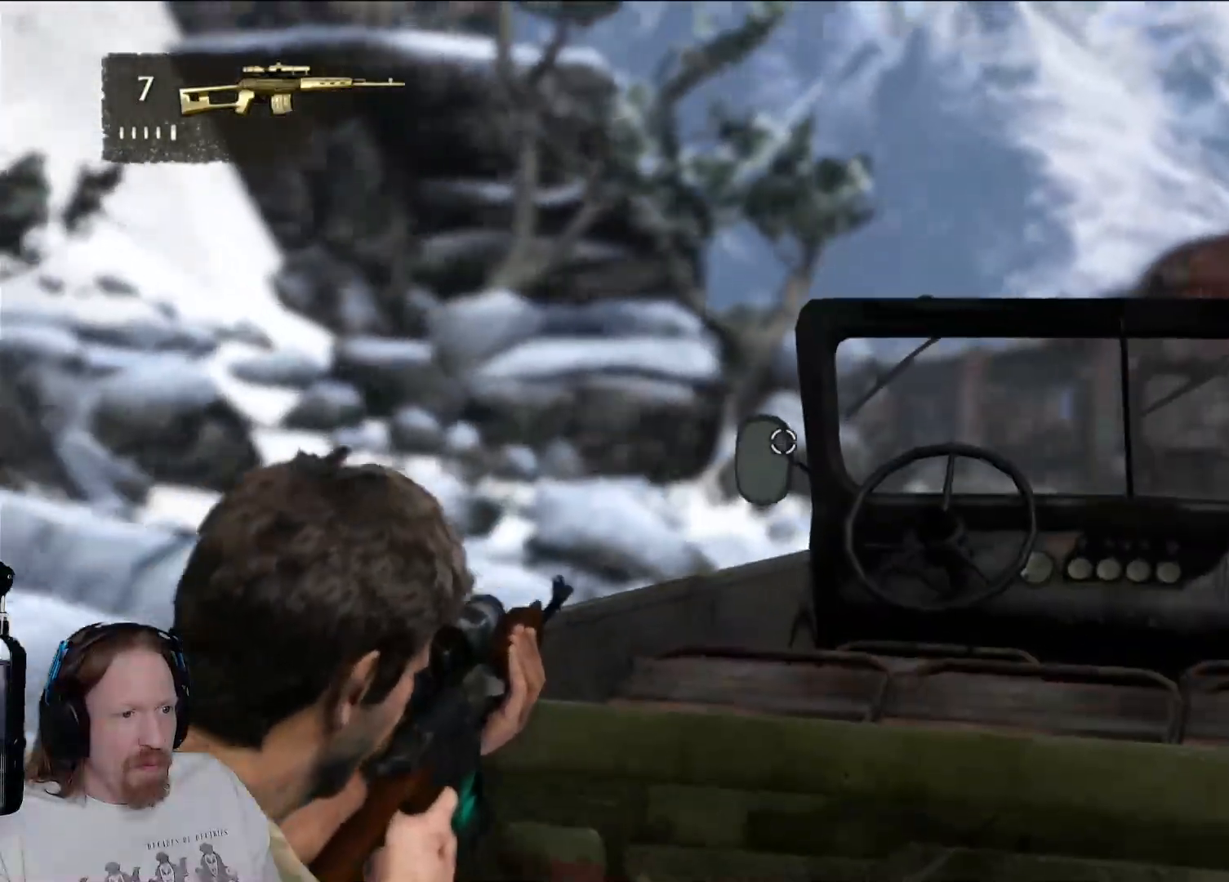
{"dt_ms": 500, "buttons": ["L2"], "left_stick": "center", "right_stick": "up-right", "events": [[150, "right_stick", "up"], [267, "left_stick", "left"], [350, "right_stick", "up-right"], [433, "left_stick", "center"]]}
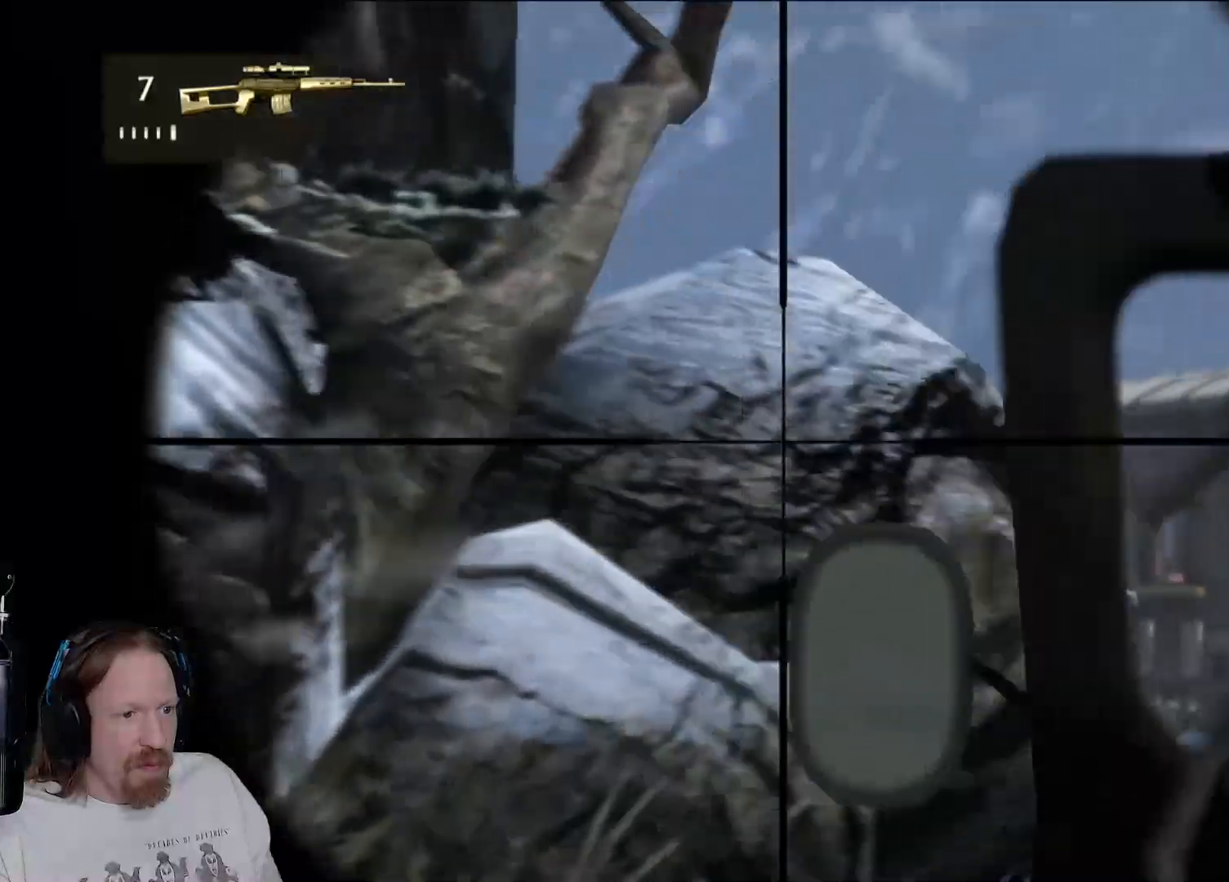
{"dt_ms": 500, "buttons": ["L2"], "left_stick": "left", "right_stick": "center", "events": [[67, "right_stick", "center"], [267, "right_stick", "down-right"], [450, "left_stick", "left"], [450, "right_stick", "center"]]}
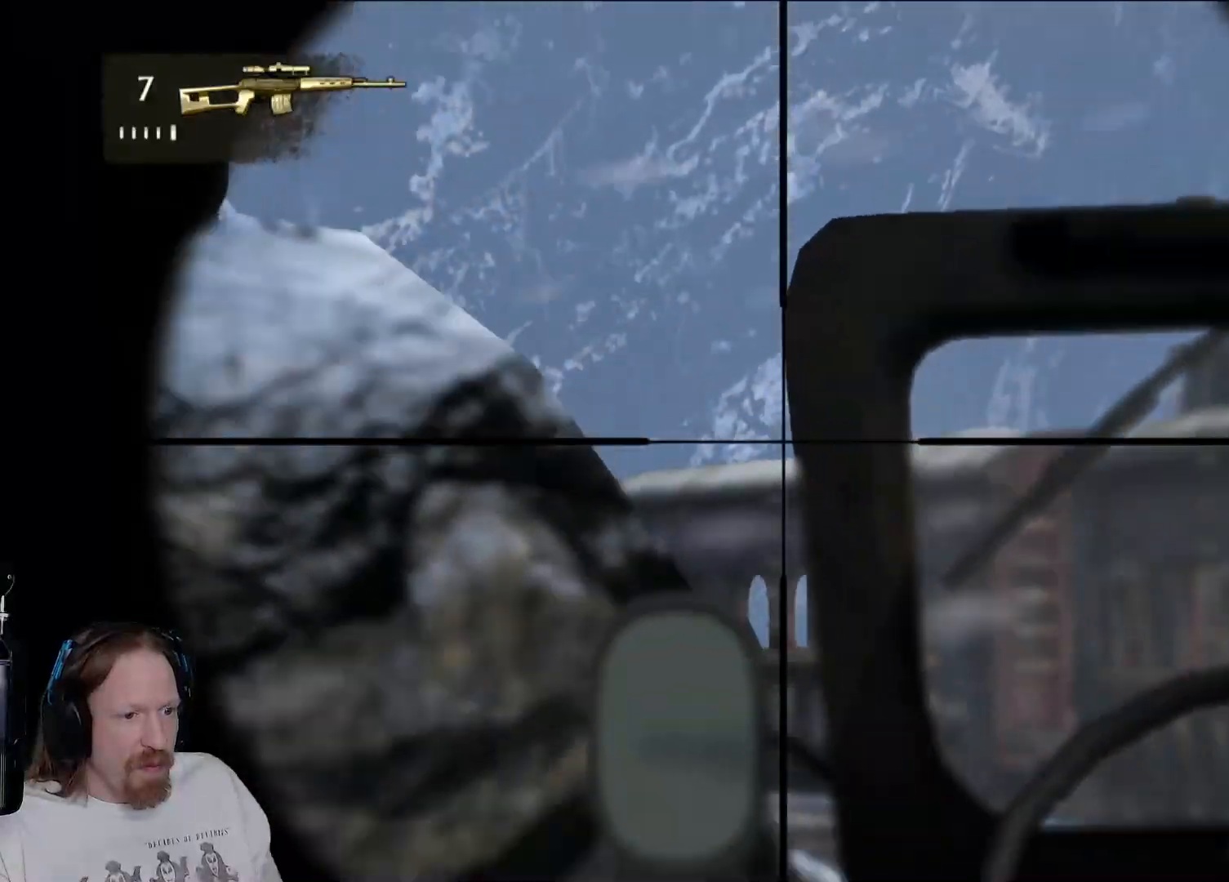
{"dt_ms": 500, "buttons": ["L2"], "left_stick": "center", "right_stick": "center", "events": [[200, "left_stick", "center"]]}
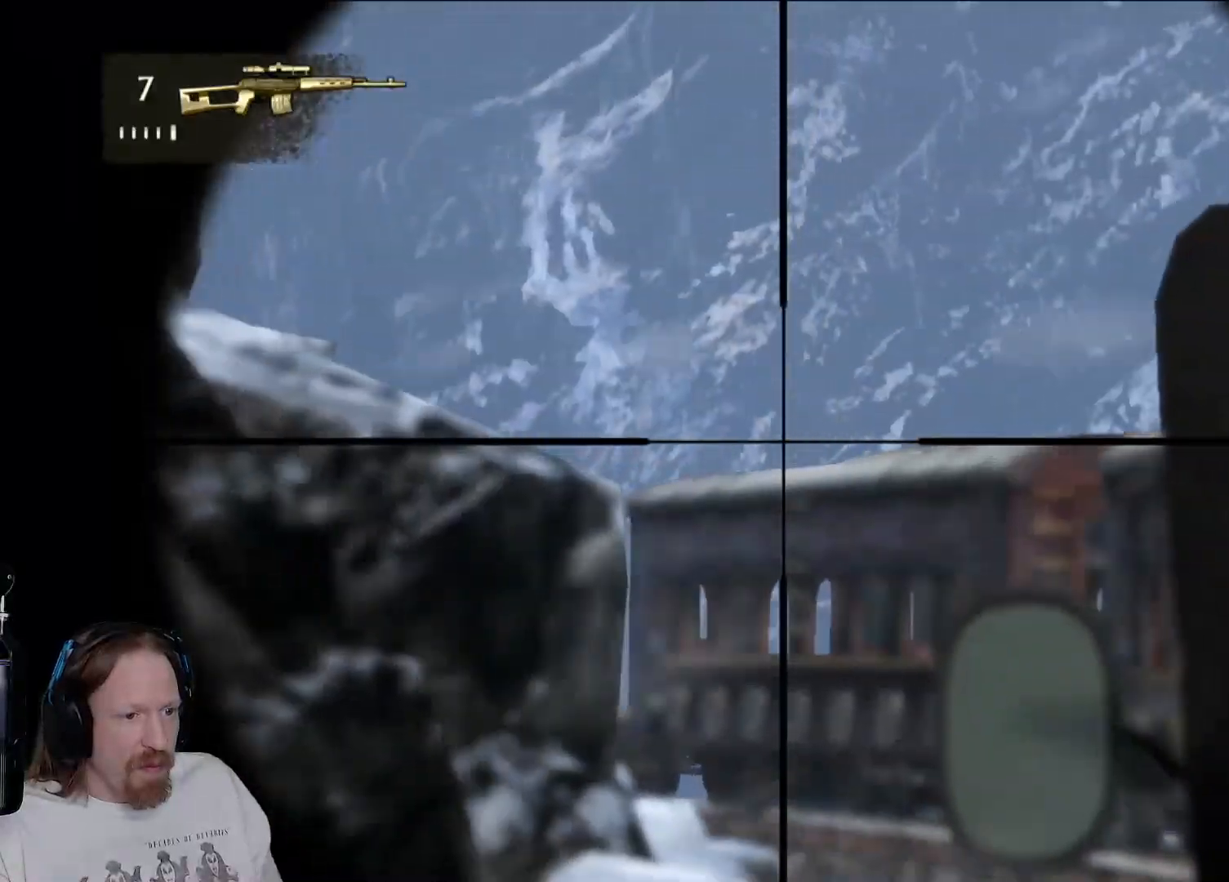
{"dt_ms": 500, "buttons": ["L2"], "left_stick": "center", "right_stick": "down", "events": [[383, "right_stick", "down"]]}
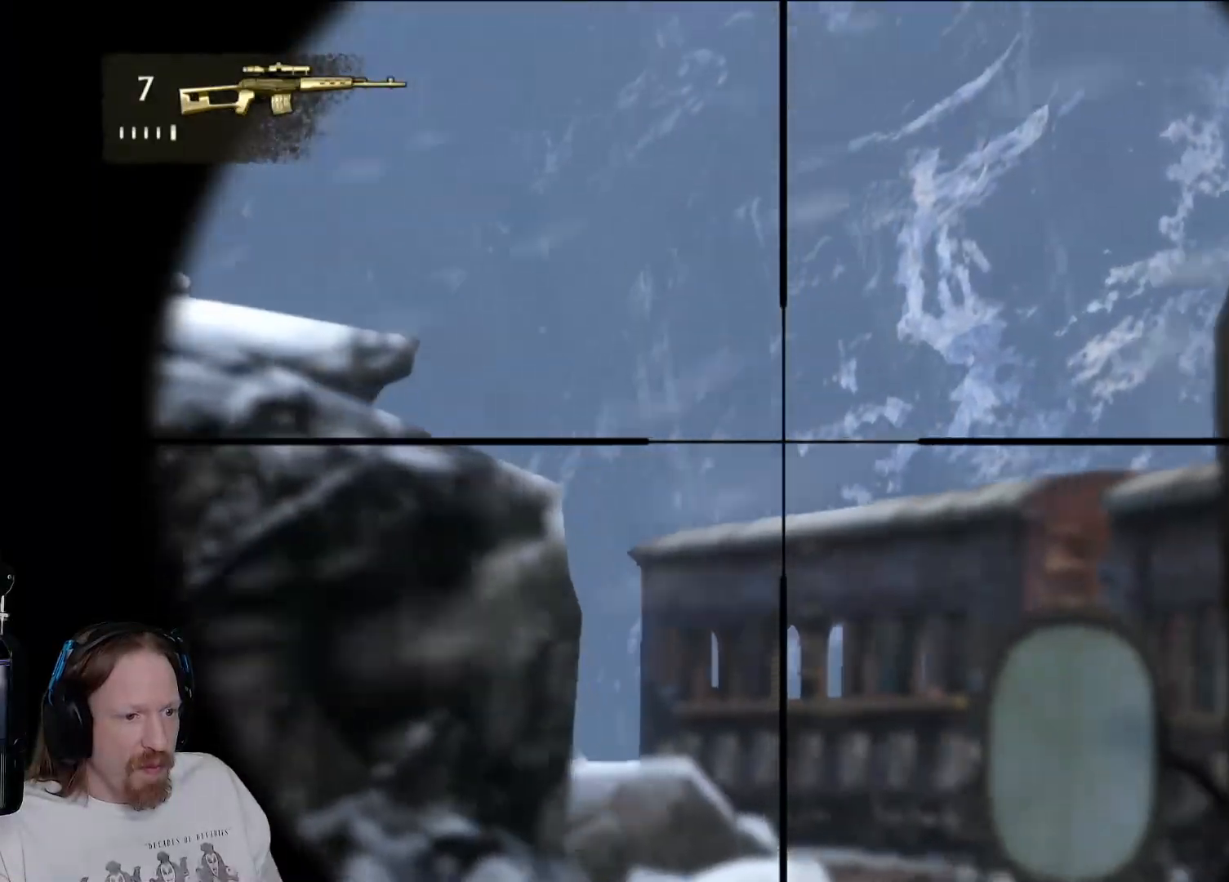
{"dt_ms": 500, "buttons": ["L2"], "left_stick": "center", "right_stick": "center", "events": [[150, "right_stick", "center"]]}
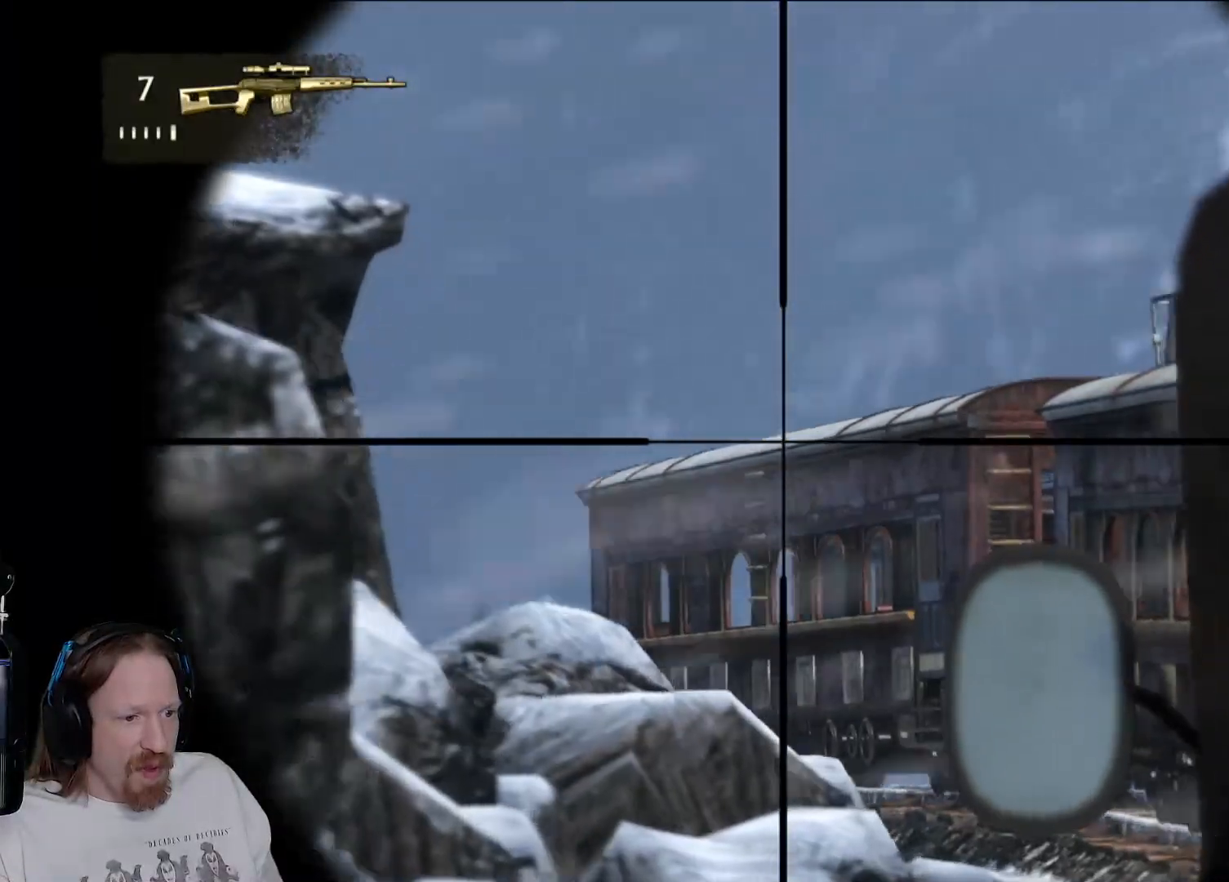
{"dt_ms": 500, "buttons": ["L2"], "left_stick": "left", "right_stick": "up-right", "events": [[33, "right_stick", "right"], [400, "right_stick", "up-right"], [500, "left_stick", "left"]]}
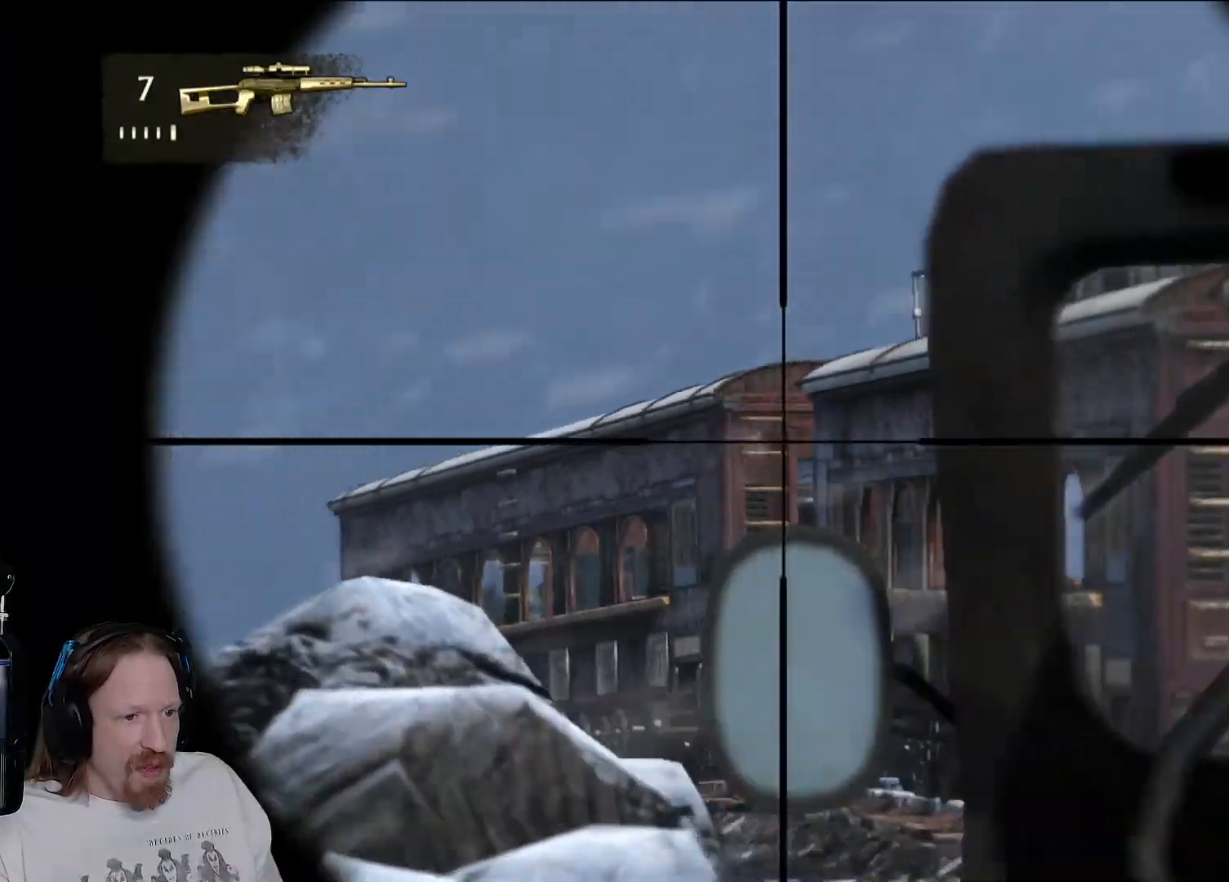
{"dt_ms": 500, "buttons": ["L2"], "left_stick": "center", "right_stick": "center", "events": [[183, "right_stick", "center"], [217, "left_stick", "center"]]}
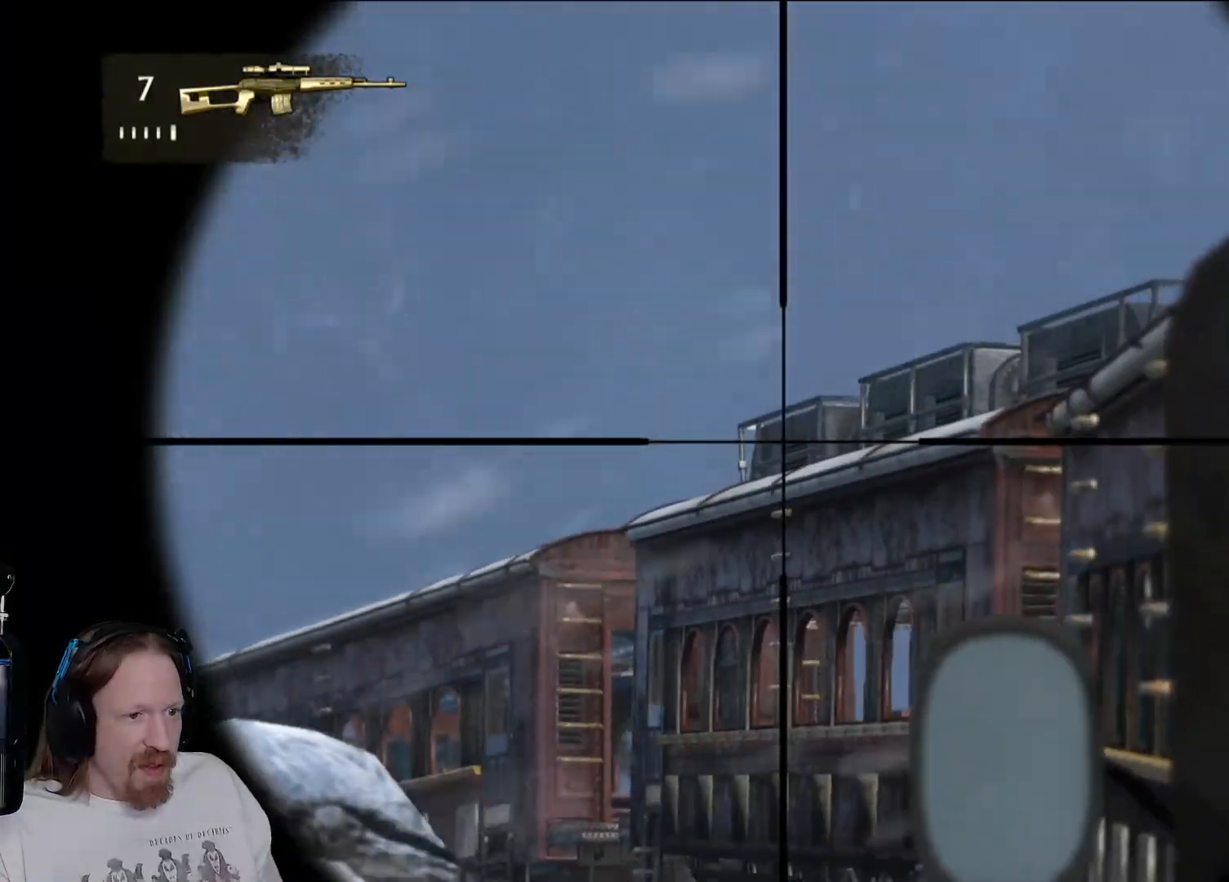
{"dt_ms": 500, "buttons": ["L2"], "left_stick": "right", "right_stick": "down-left", "events": [[133, "left_stick", "down-right"], [200, "right_stick", "down-left"], [383, "left_stick", "right"]]}
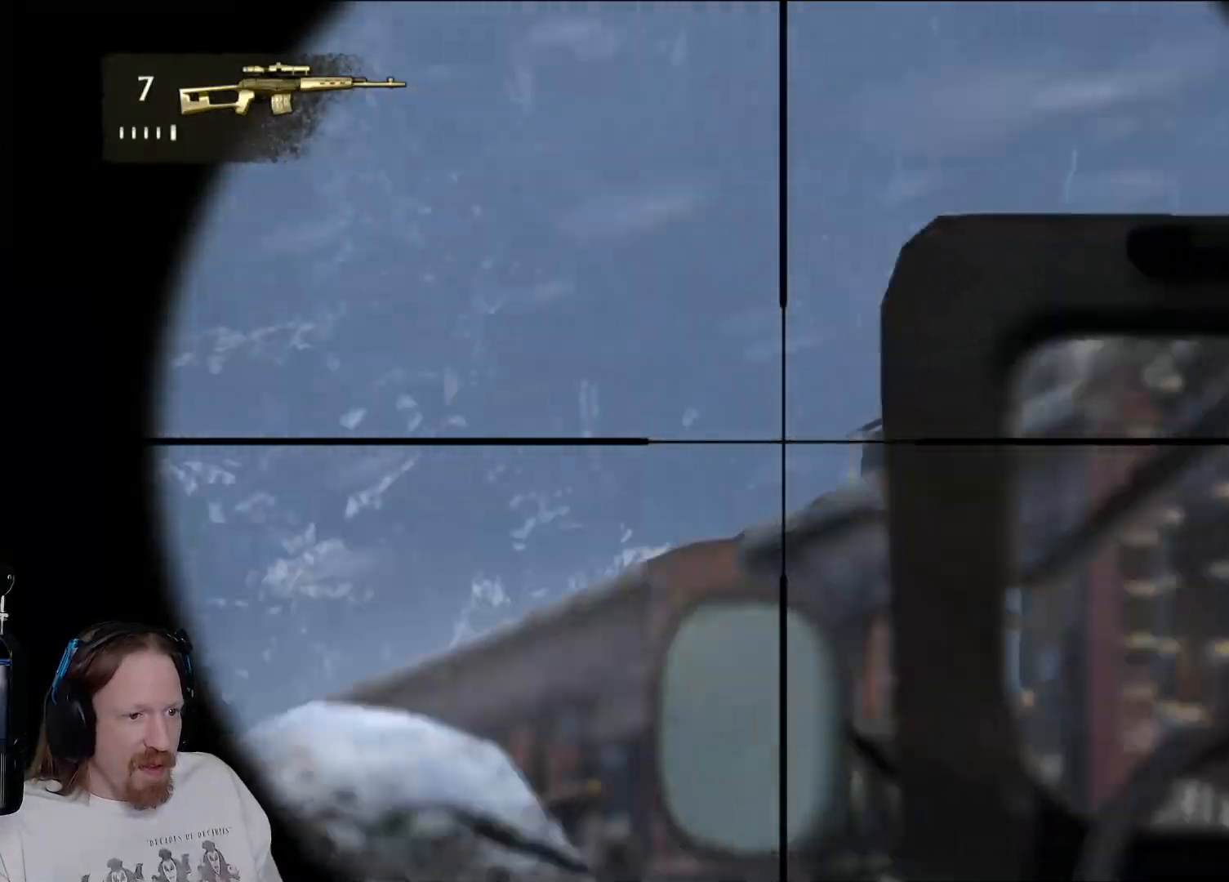
{"dt_ms": 500, "buttons": [], "left_stick": "right", "right_stick": "right", "events": [[233, "right_stick", "center"], [250, "L2", "up"], [367, "right_stick", "right"]]}
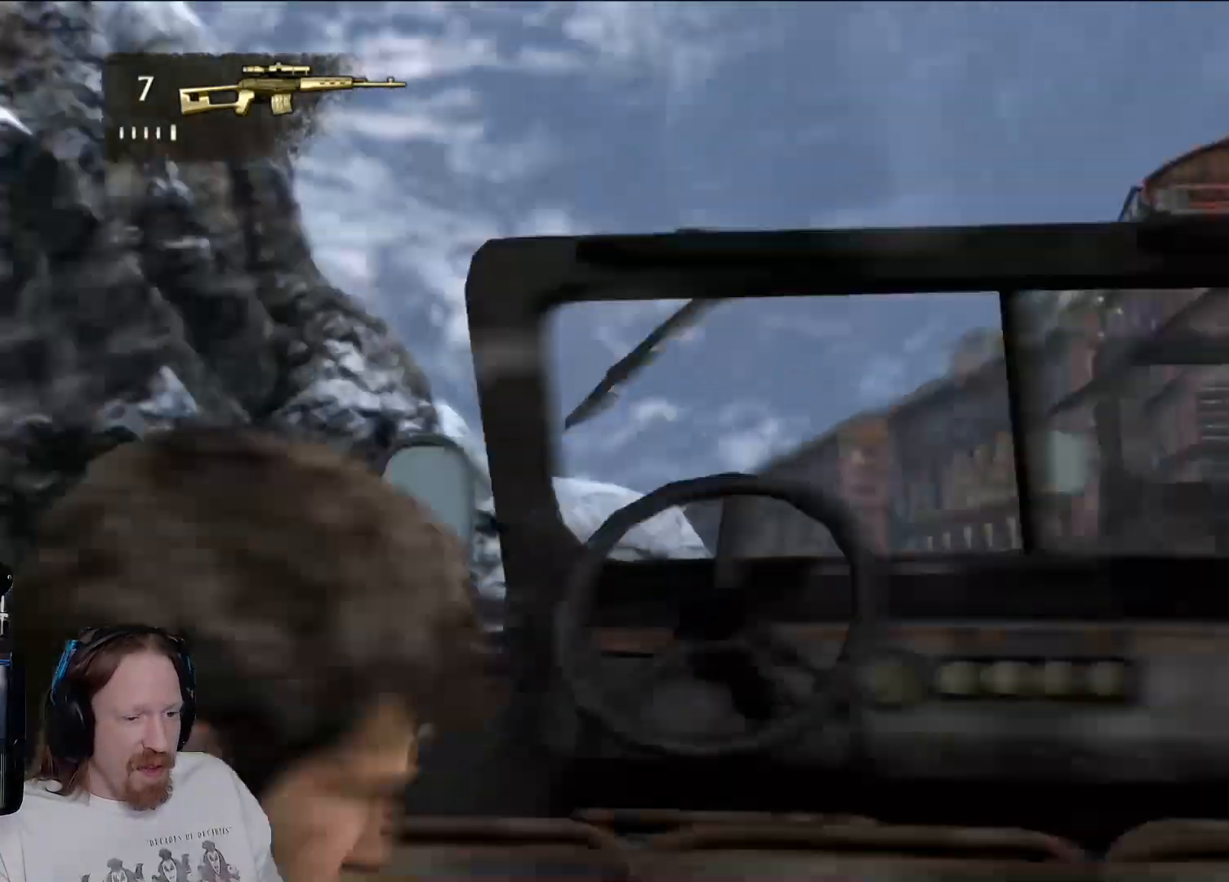
{"dt_ms": 500, "buttons": [], "left_stick": "up-left", "right_stick": "down-left", "events": [[100, "left_stick", "up-right"], [217, "left_stick", "up"], [233, "right_stick", "center"], [367, "left_stick", "up-left"], [500, "right_stick", "down-left"]]}
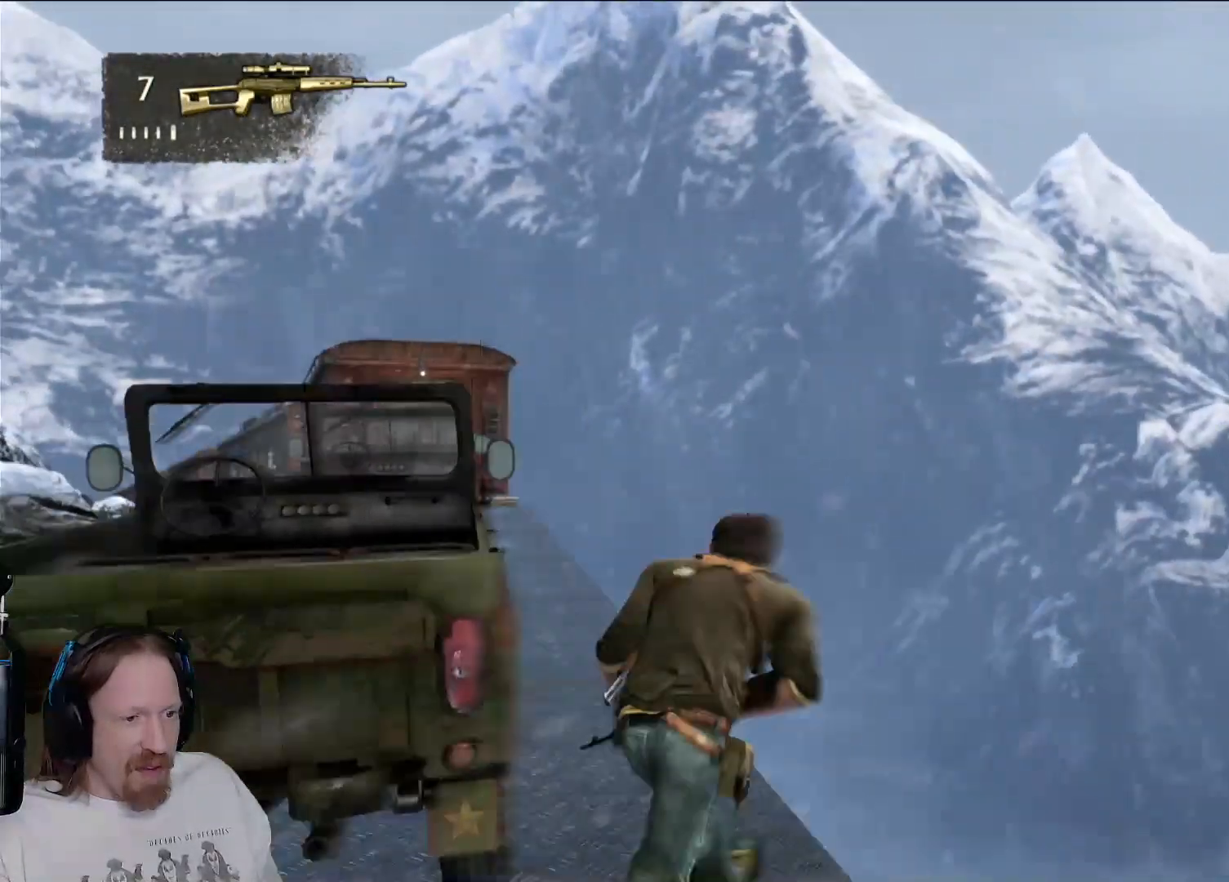
{"dt_ms": 500, "buttons": [], "left_stick": "up", "right_stick": "center", "events": [[183, "left_stick", "up"], [267, "right_stick", "center"]]}
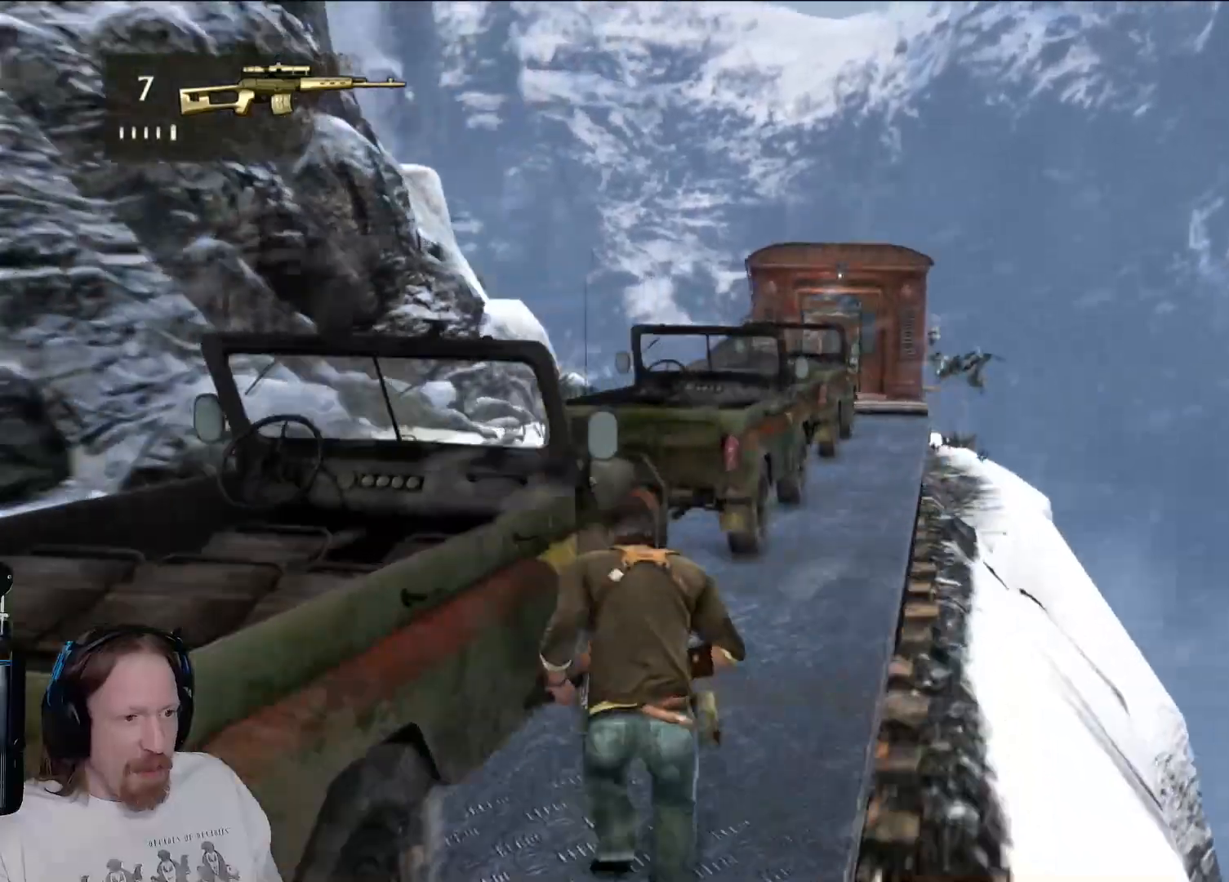
{"dt_ms": 500, "buttons": [], "left_stick": "up", "right_stick": "center", "events": [[150, "right_stick", "down"], [317, "right_stick", "center"]]}